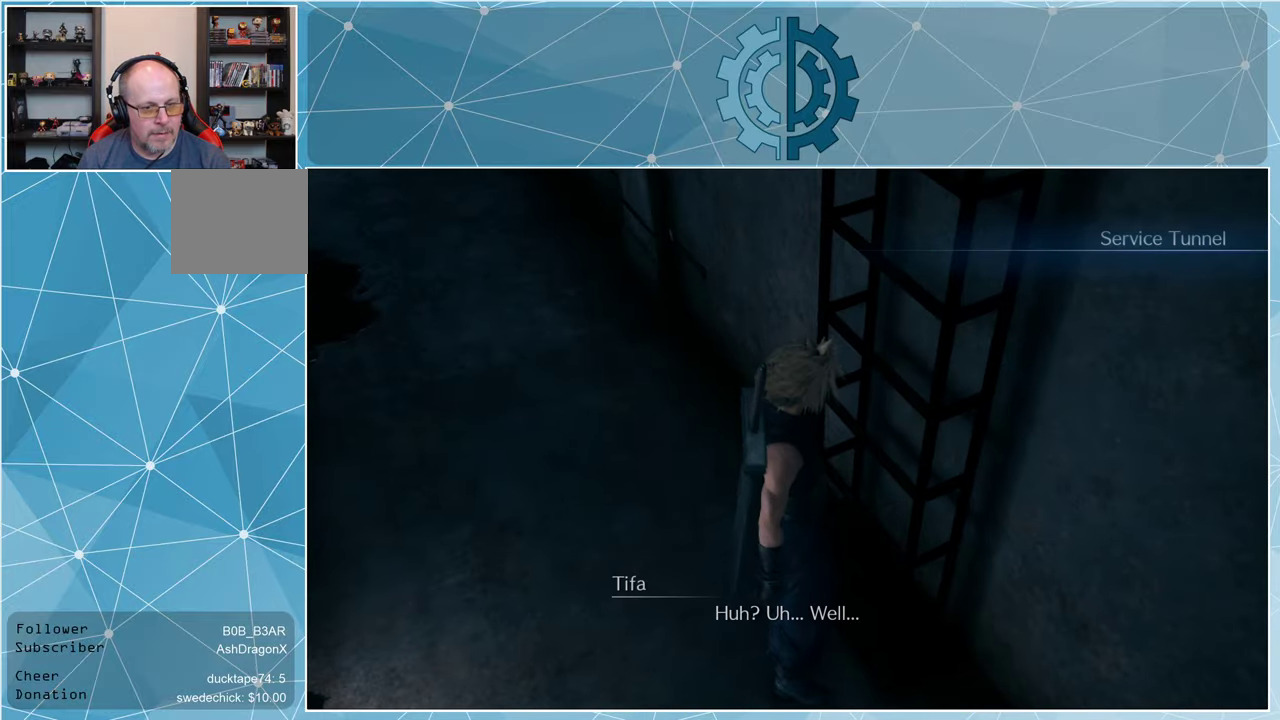
Gameplay with a controller (PlayStation layout); each line is a JSON object with the inputs held at the frame after it. "events" lists button and stick changes between this image and that frame as [ms after this image, input, new state], when the widget could be followed in between.
{"buttons": [], "left_stick": "up-left", "right_stick": "up-left", "events": [[133, "left_stick", "left"], [133, "right_stick", "left"], [433, "right_stick", "up-left"], [500, "left_stick", "up-left"]]}
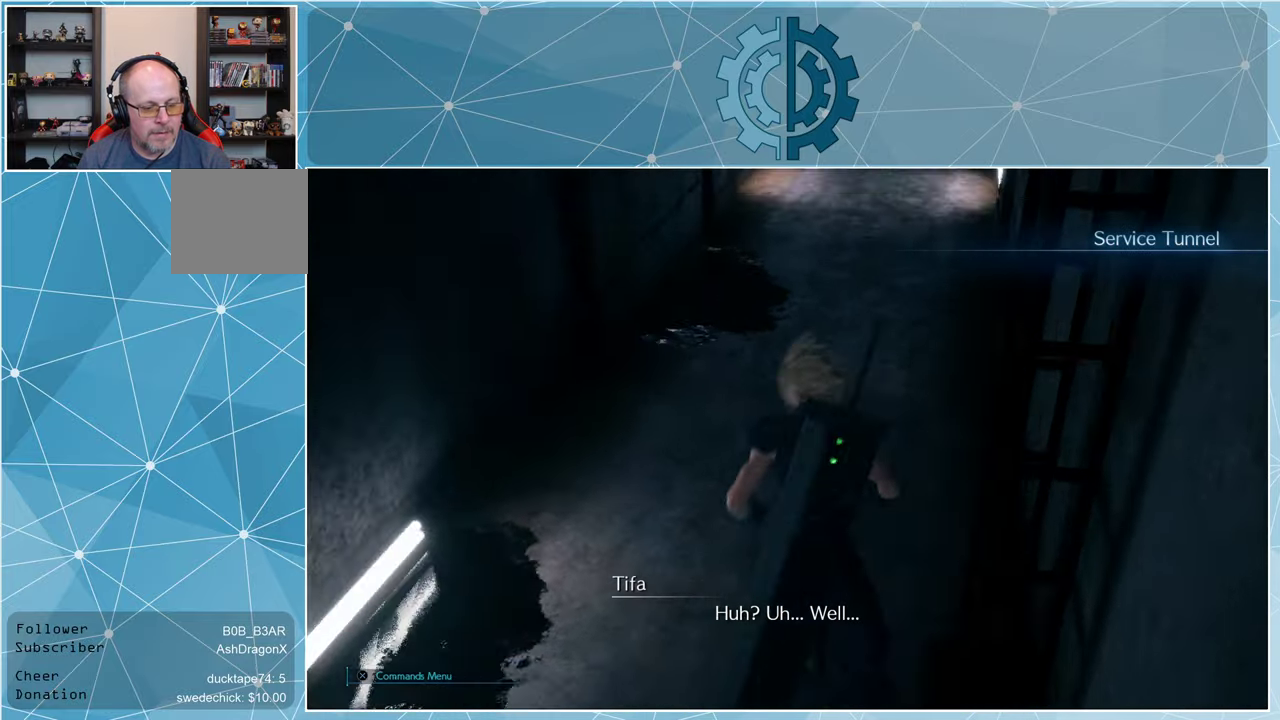
{"buttons": [], "left_stick": "center", "right_stick": "center", "events": [[167, "left_stick", "up"], [300, "left_stick", "center"], [300, "right_stick", "center"]]}
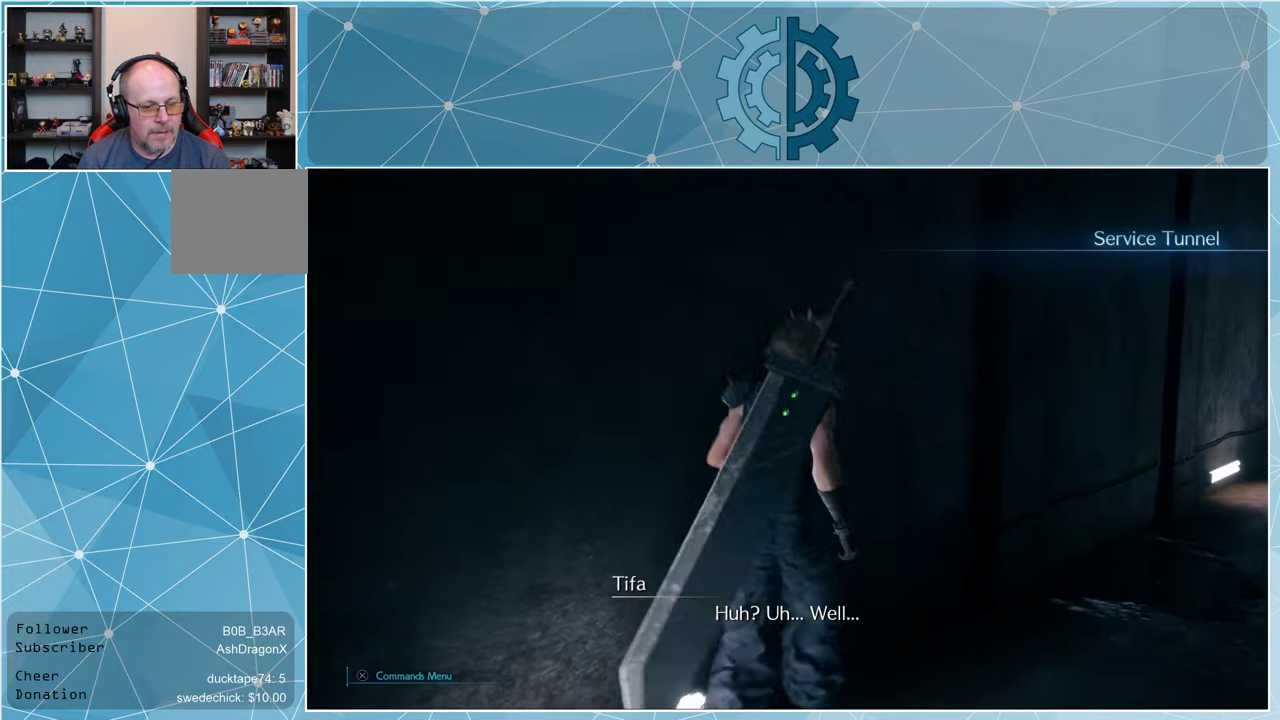
{"buttons": [], "left_stick": "up", "right_stick": "center", "events": [[100, "right_stick", "right"], [400, "left_stick", "up"], [400, "right_stick", "center"]]}
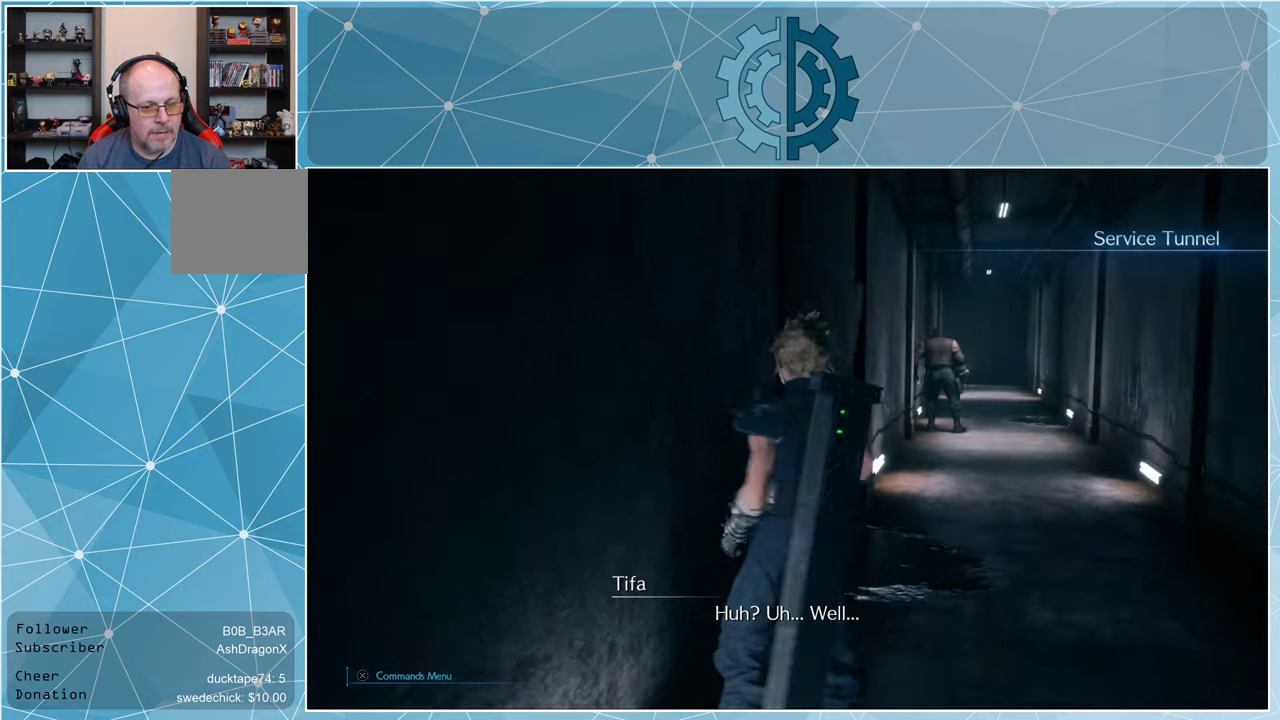
{"buttons": [], "left_stick": "up", "right_stick": "center", "events": [[133, "right_stick", "right"], [266, "right_stick", "center"]]}
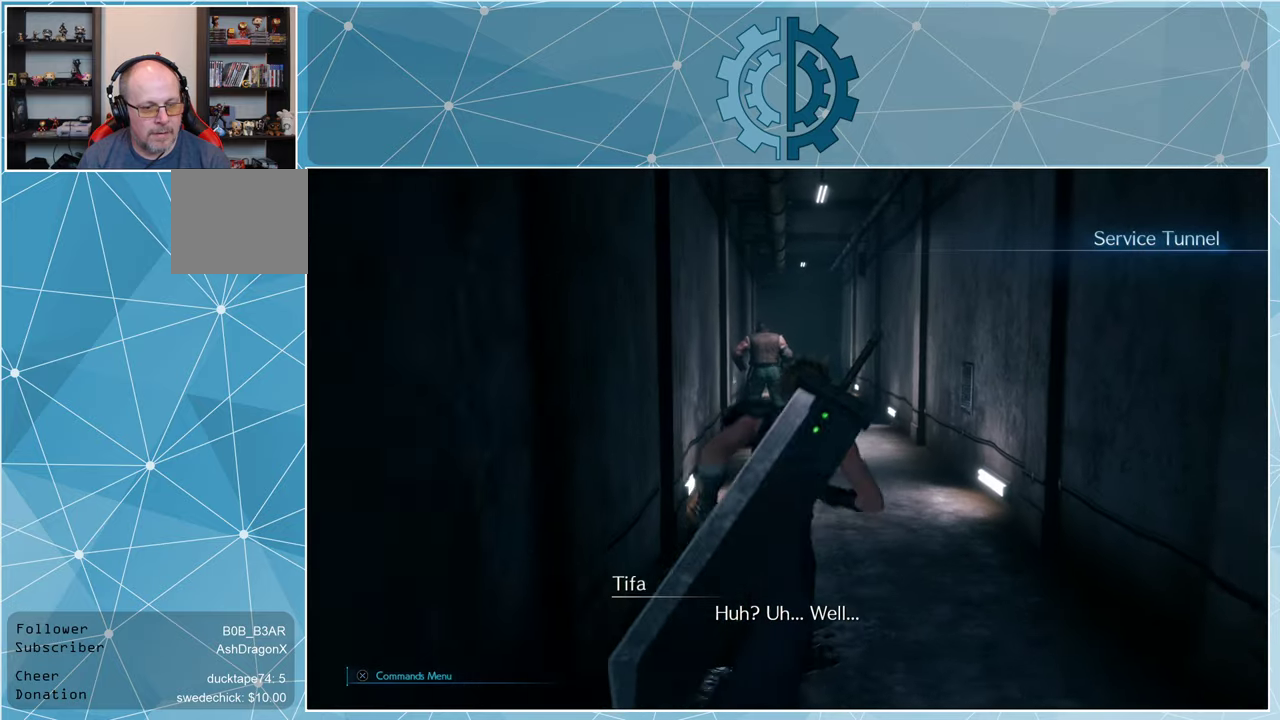
{"buttons": [], "left_stick": "up", "right_stick": "center", "events": []}
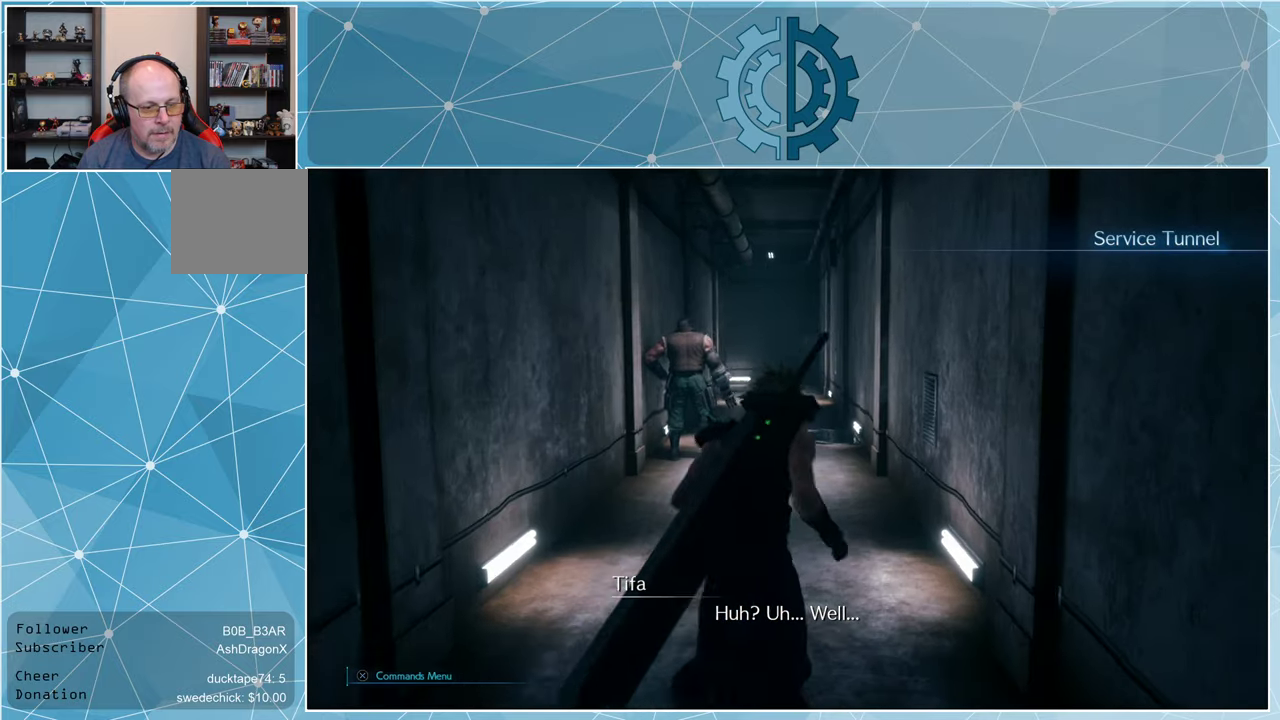
{"buttons": [], "left_stick": "center", "right_stick": "center", "events": [[333, "left_stick", "center"]]}
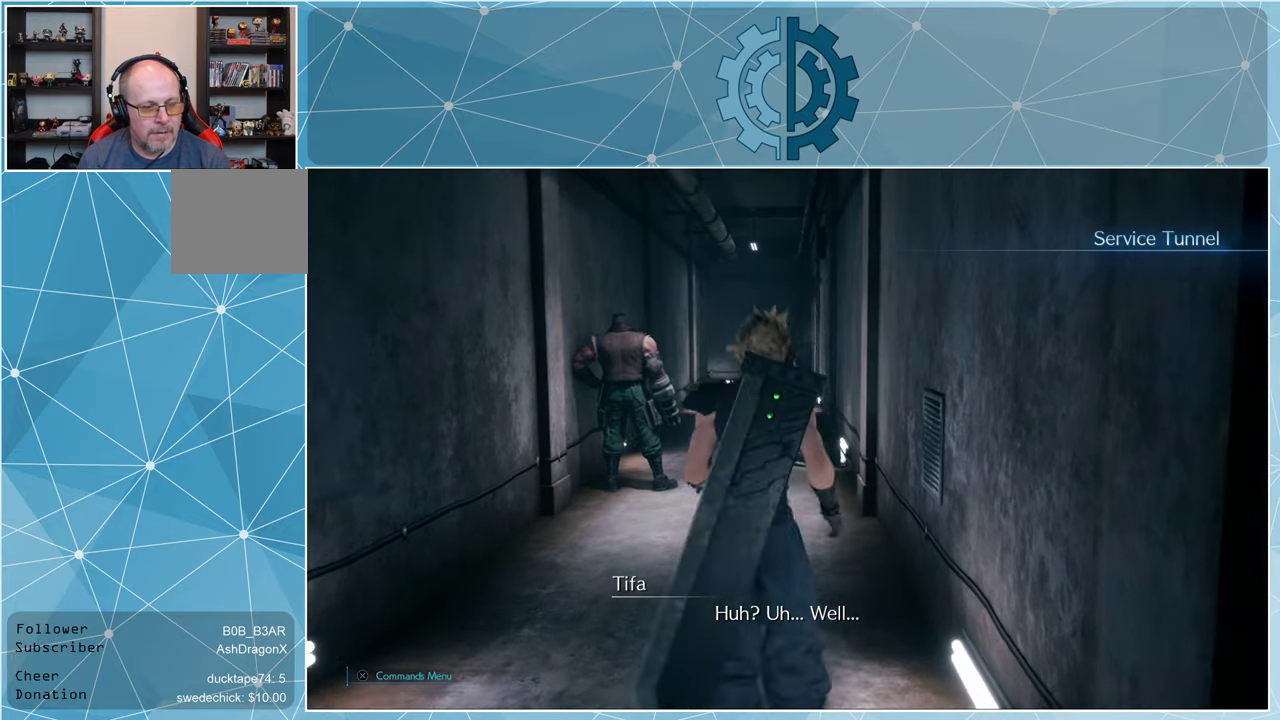
{"buttons": [], "left_stick": "center", "right_stick": "center", "events": []}
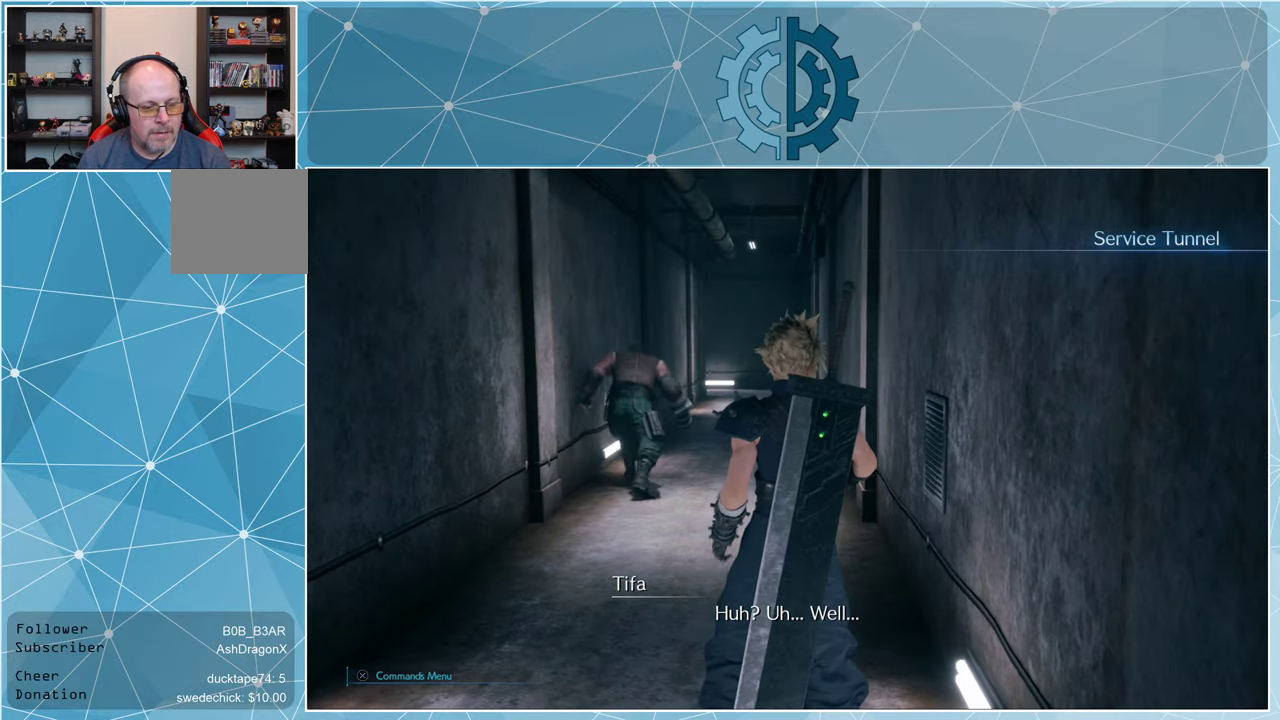
{"buttons": [], "left_stick": "up", "right_stick": "center", "events": [[433, "left_stick", "up"]]}
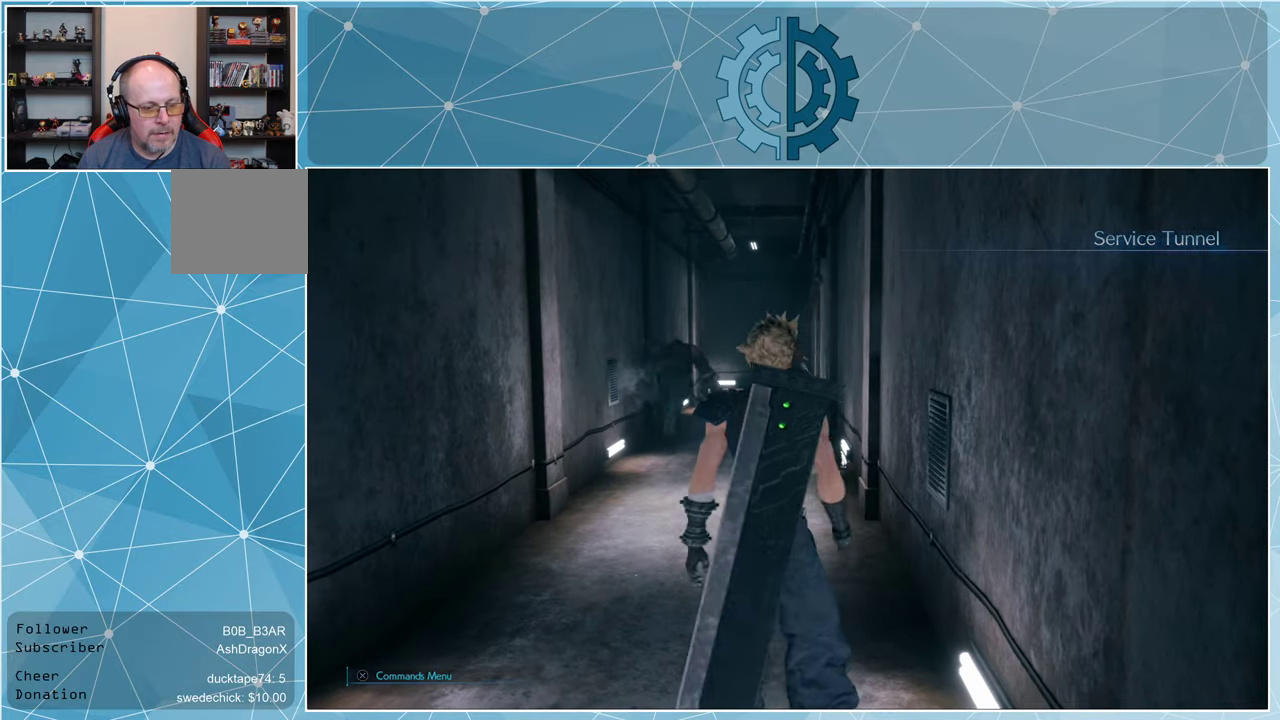
{"buttons": [], "left_stick": "up", "right_stick": "center", "events": []}
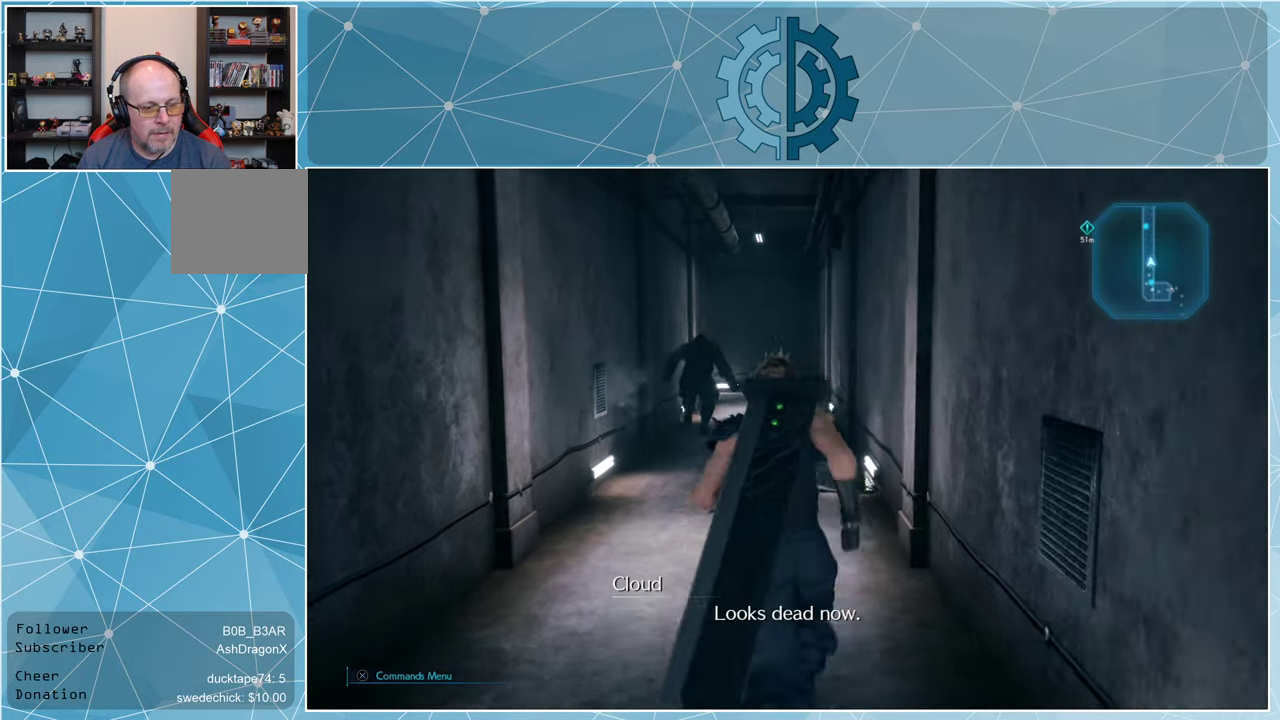
{"buttons": ["CROSS"], "left_stick": "center", "right_stick": "center", "events": [[366, "left_stick", "center"], [466, "CROSS", "down"]]}
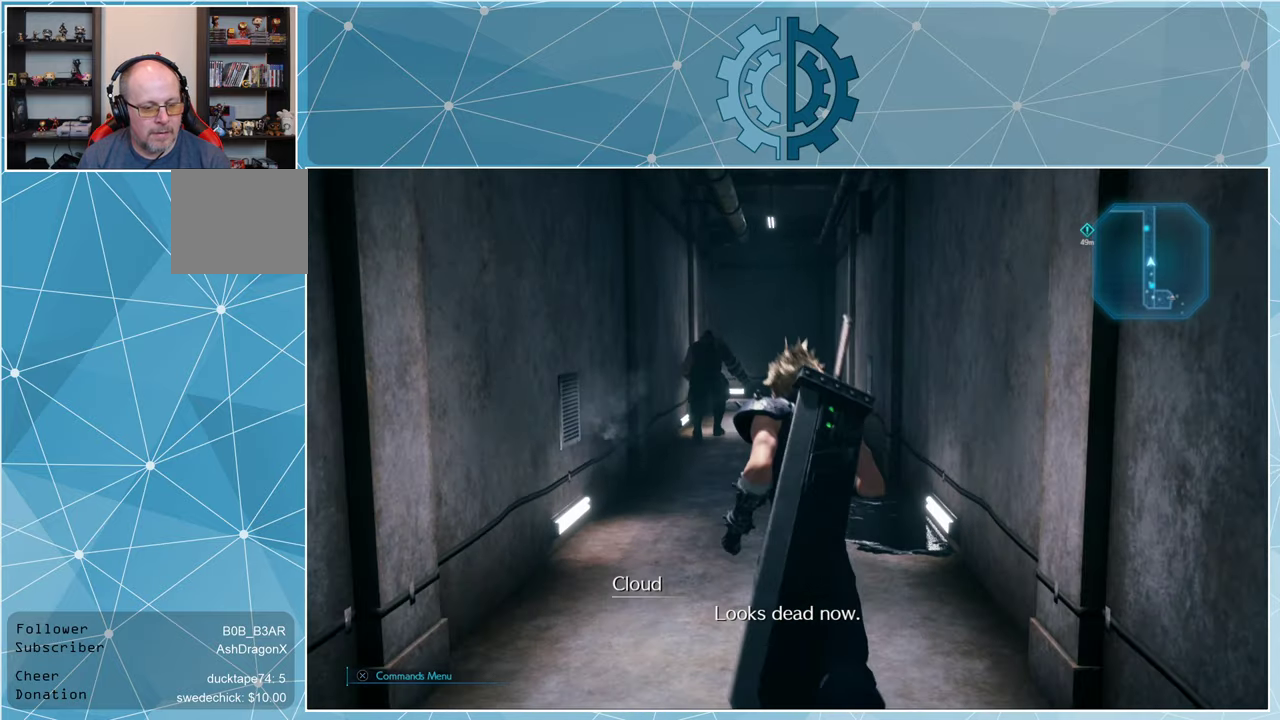
{"buttons": [], "left_stick": "center", "right_stick": "center", "events": [[66, "CROSS", "up"]]}
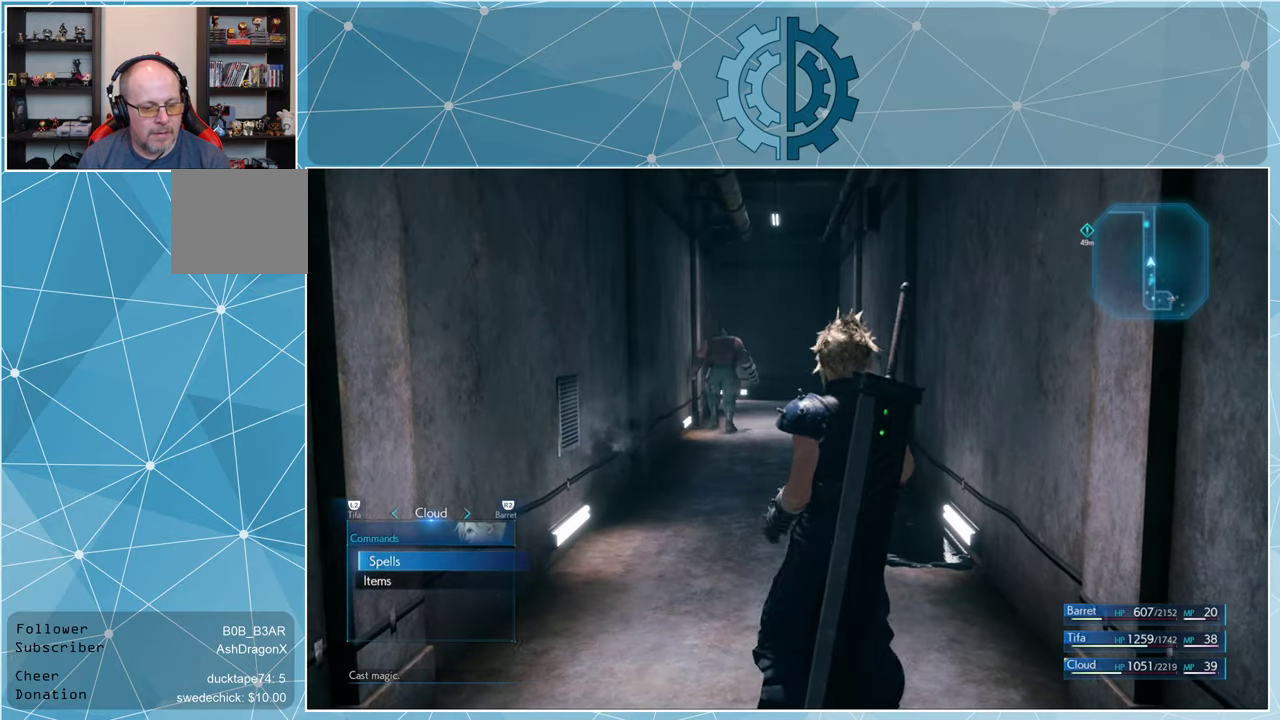
{"buttons": [], "left_stick": "center", "right_stick": "center", "events": []}
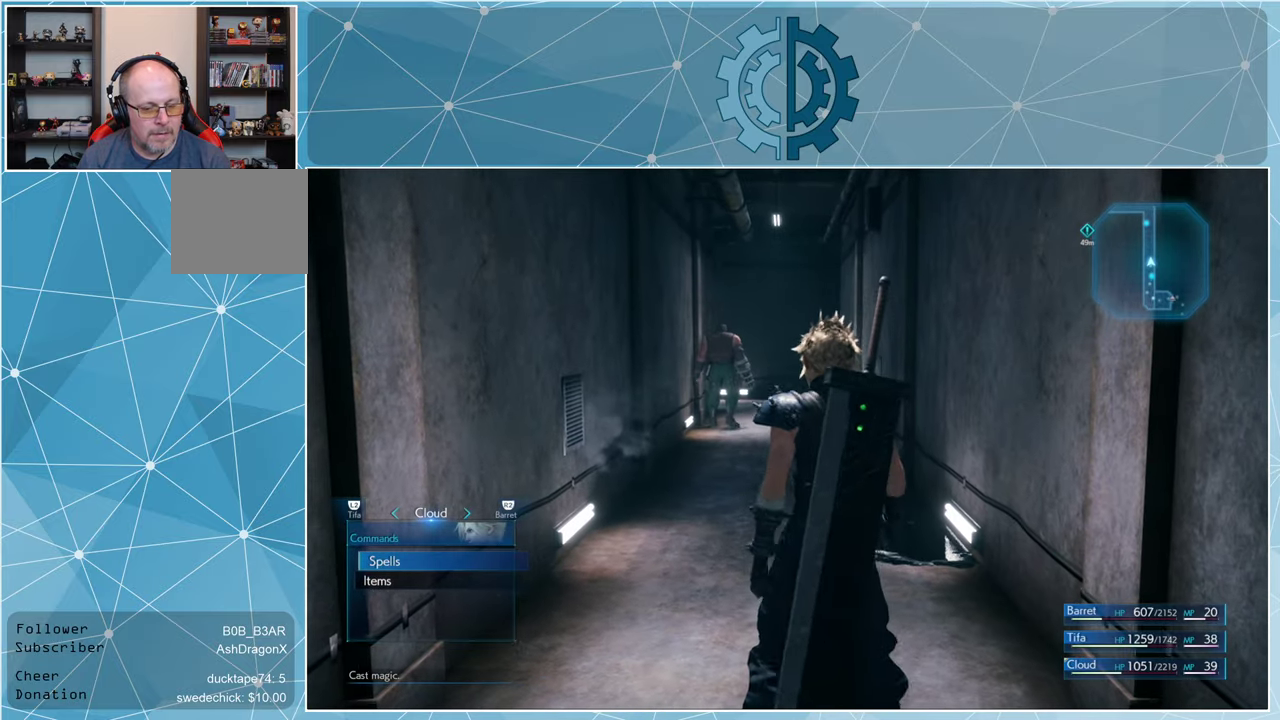
{"buttons": [], "left_stick": "up", "right_stick": "center", "events": [[333, "CIRCLE", "down"], [400, "CIRCLE", "up"], [500, "left_stick", "up"]]}
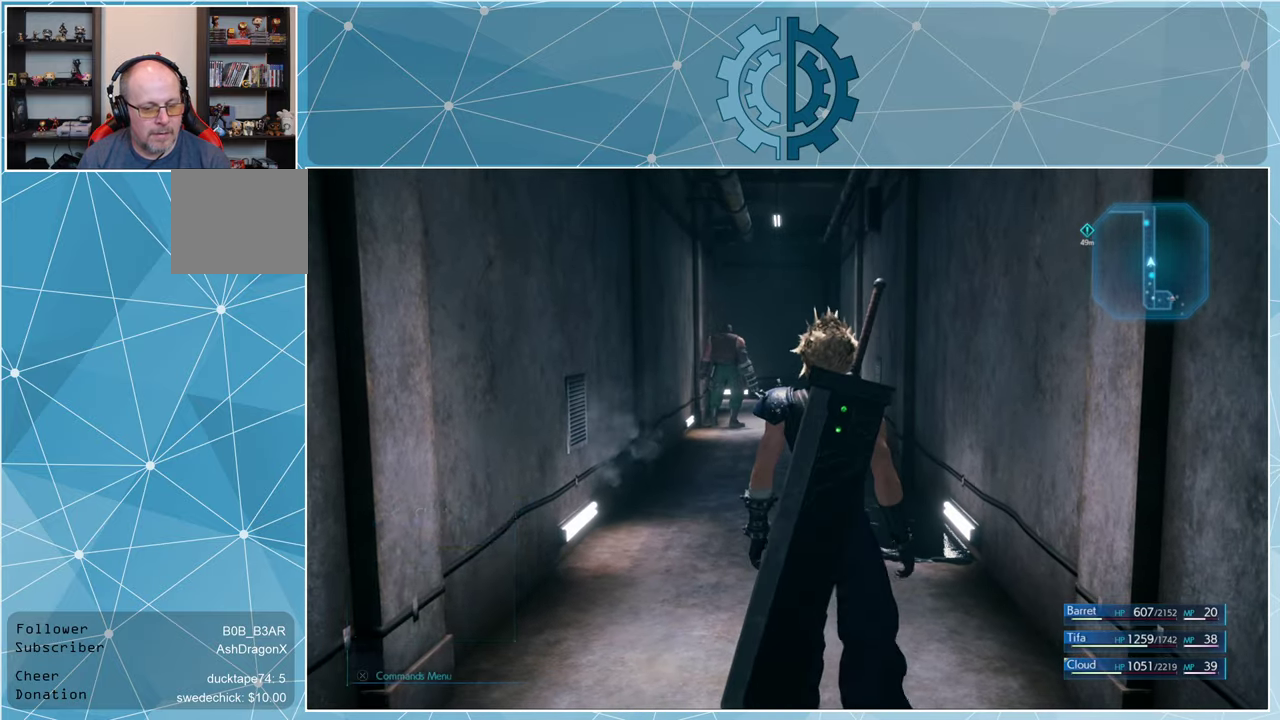
{"buttons": [], "left_stick": "up", "right_stick": "center", "events": []}
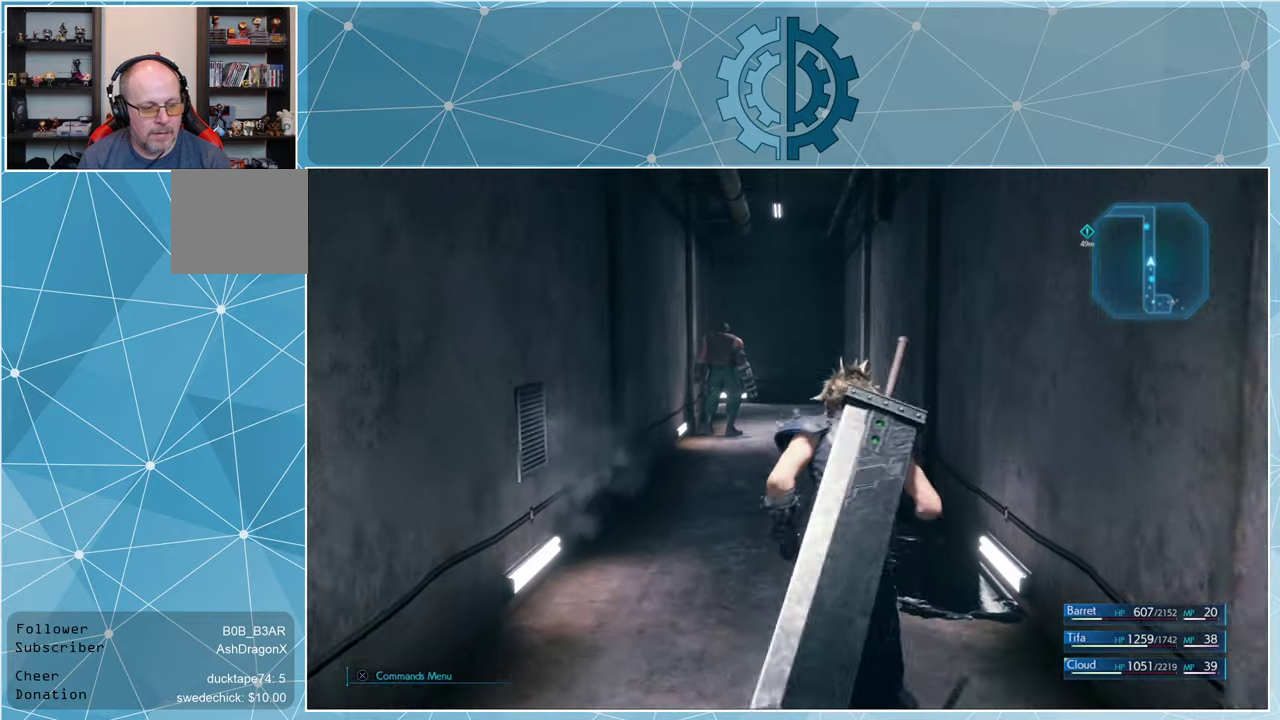
{"buttons": [], "left_stick": "up", "right_stick": "center", "events": []}
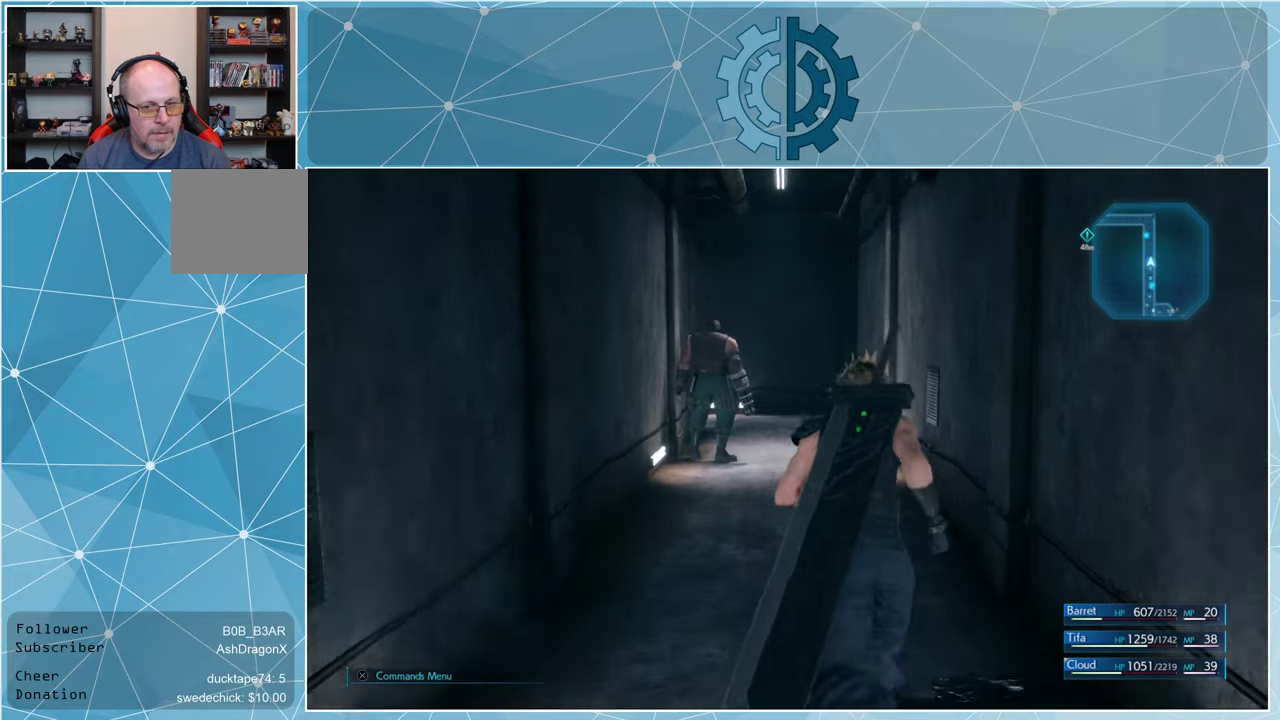
{"buttons": [], "left_stick": "up", "right_stick": "center", "events": []}
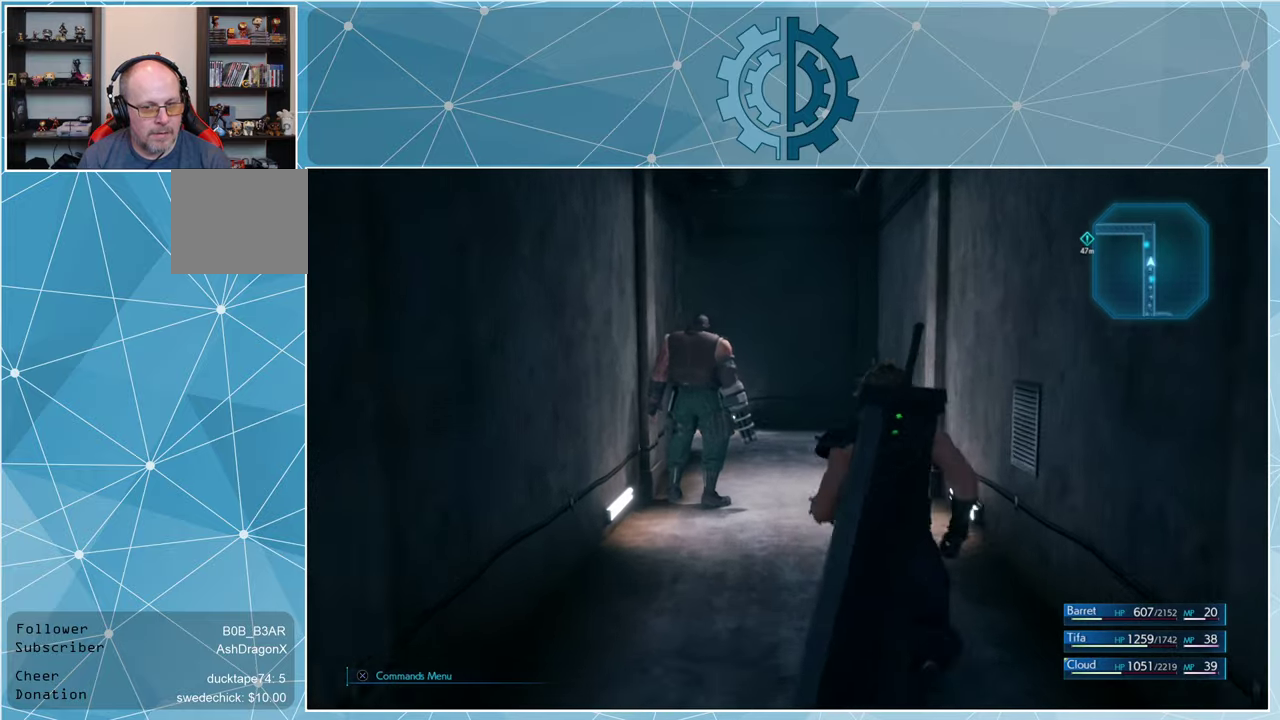
{"buttons": [], "left_stick": "up", "right_stick": "center", "events": [[100, "right_stick", "left"], [267, "right_stick", "center"]]}
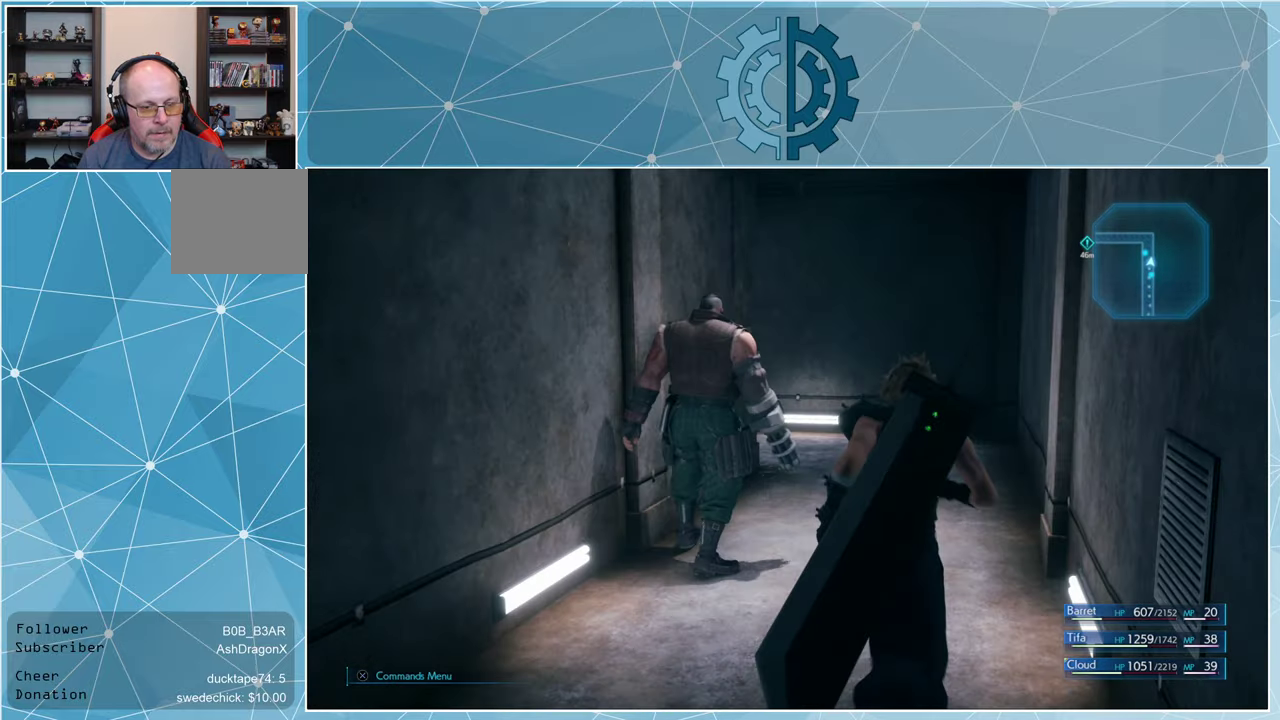
{"buttons": [], "left_stick": "up", "right_stick": "left", "events": [[134, "right_stick", "left"], [267, "right_stick", "center"], [434, "right_stick", "left"]]}
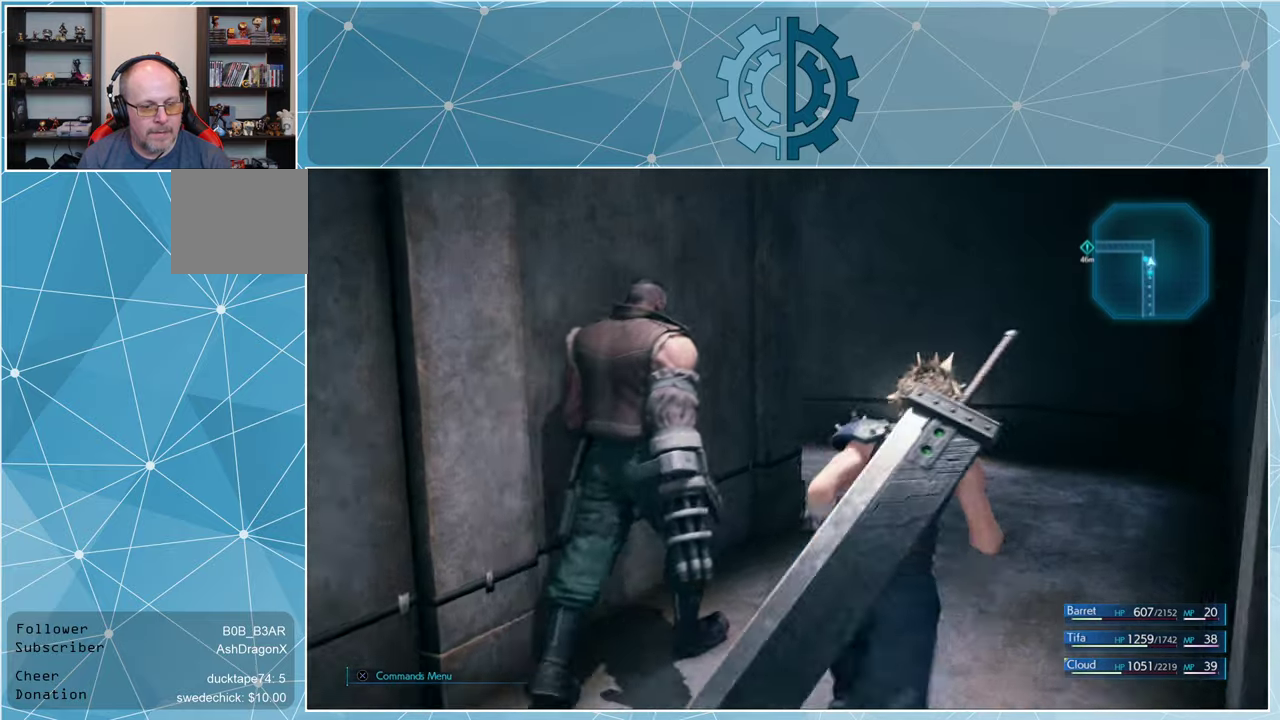
{"buttons": [], "left_stick": "up-right", "right_stick": "left", "events": [[167, "left_stick", "up-right"], [234, "right_stick", "center"], [400, "right_stick", "left"]]}
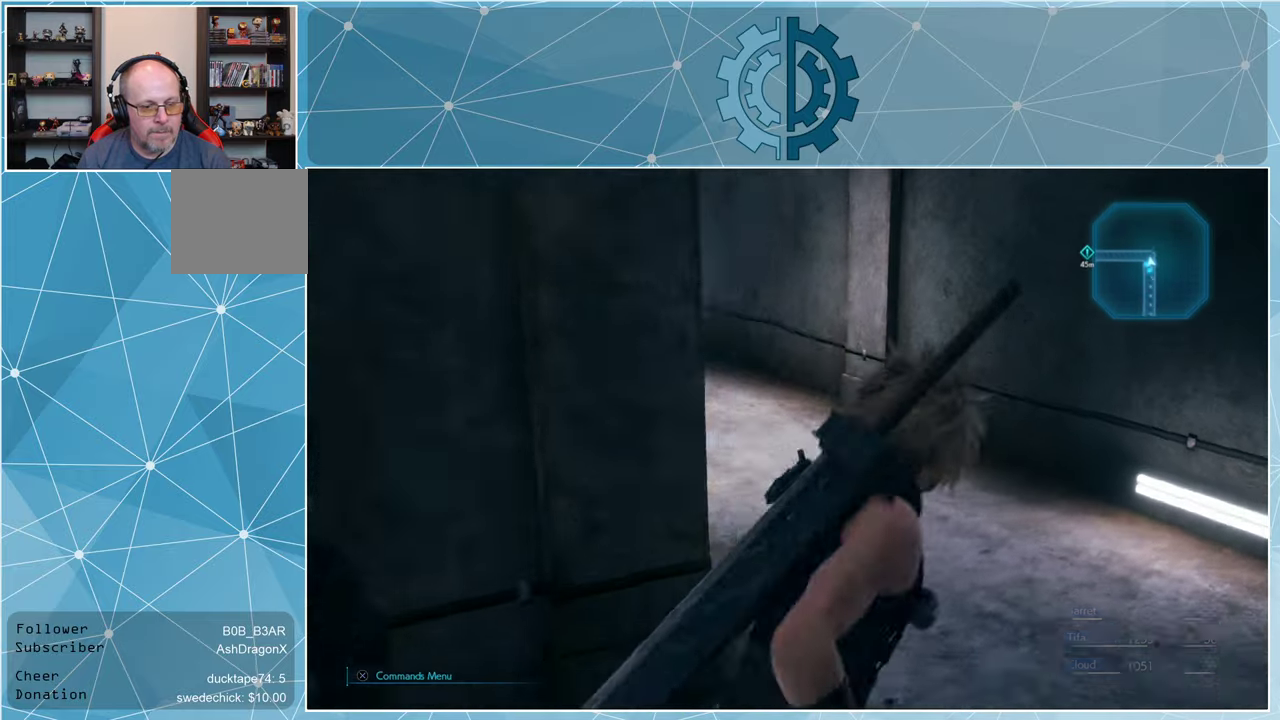
{"buttons": [], "left_stick": "up", "right_stick": "center", "events": [[34, "right_stick", "center"], [100, "left_stick", "up"], [267, "right_stick", "up-left"], [467, "right_stick", "center"]]}
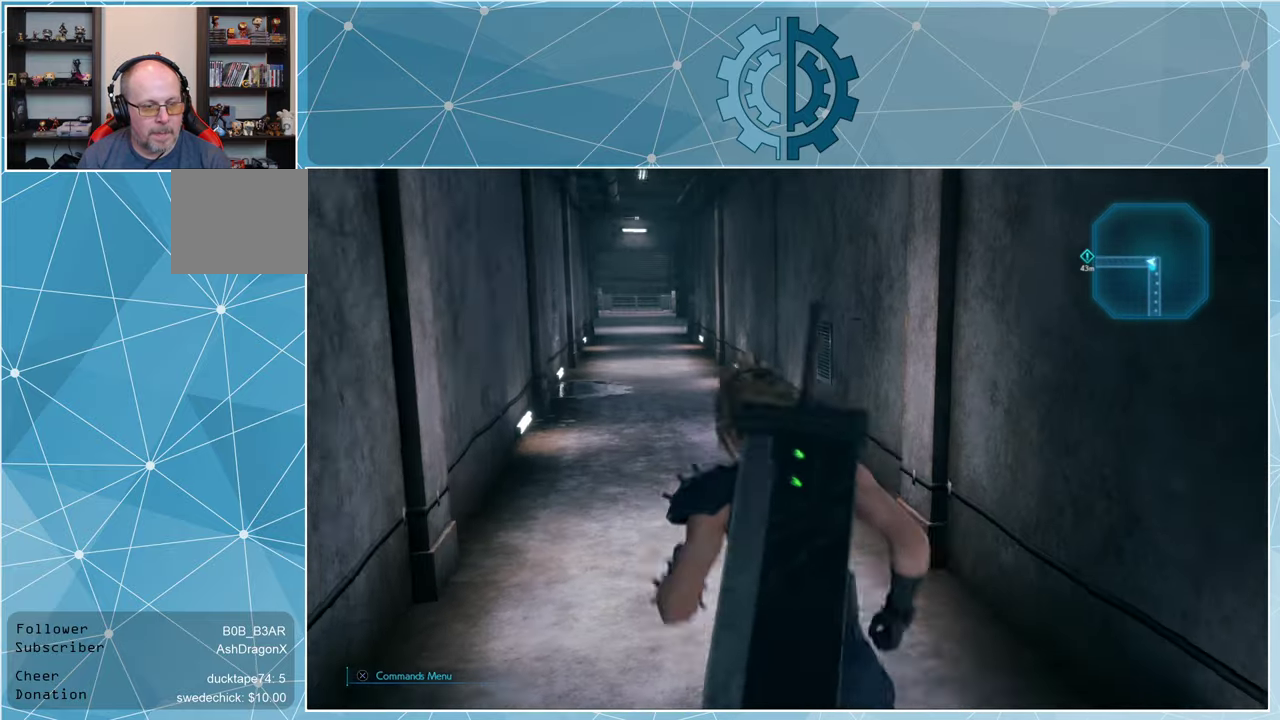
{"buttons": [], "left_stick": "up", "right_stick": "center", "events": [[334, "right_stick", "up-left"], [500, "right_stick", "center"]]}
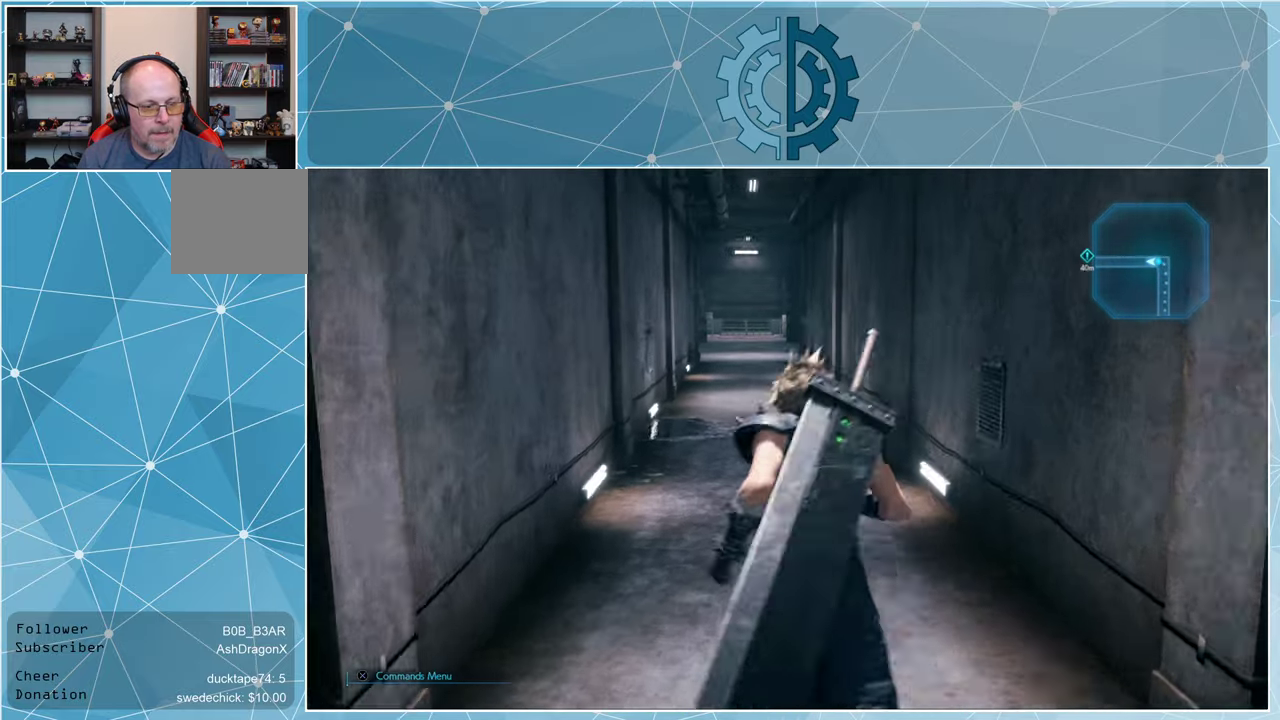
{"buttons": [], "left_stick": "up", "right_stick": "center", "events": []}
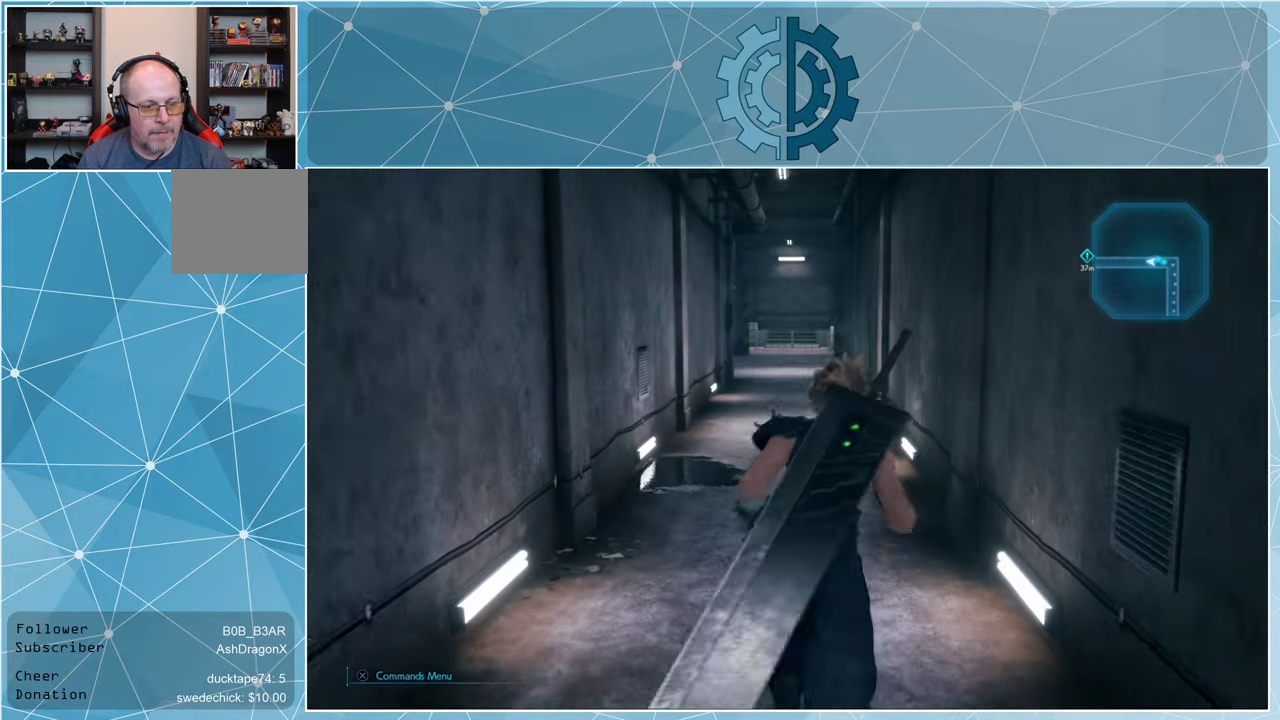
{"buttons": [], "left_stick": "up", "right_stick": "center", "events": []}
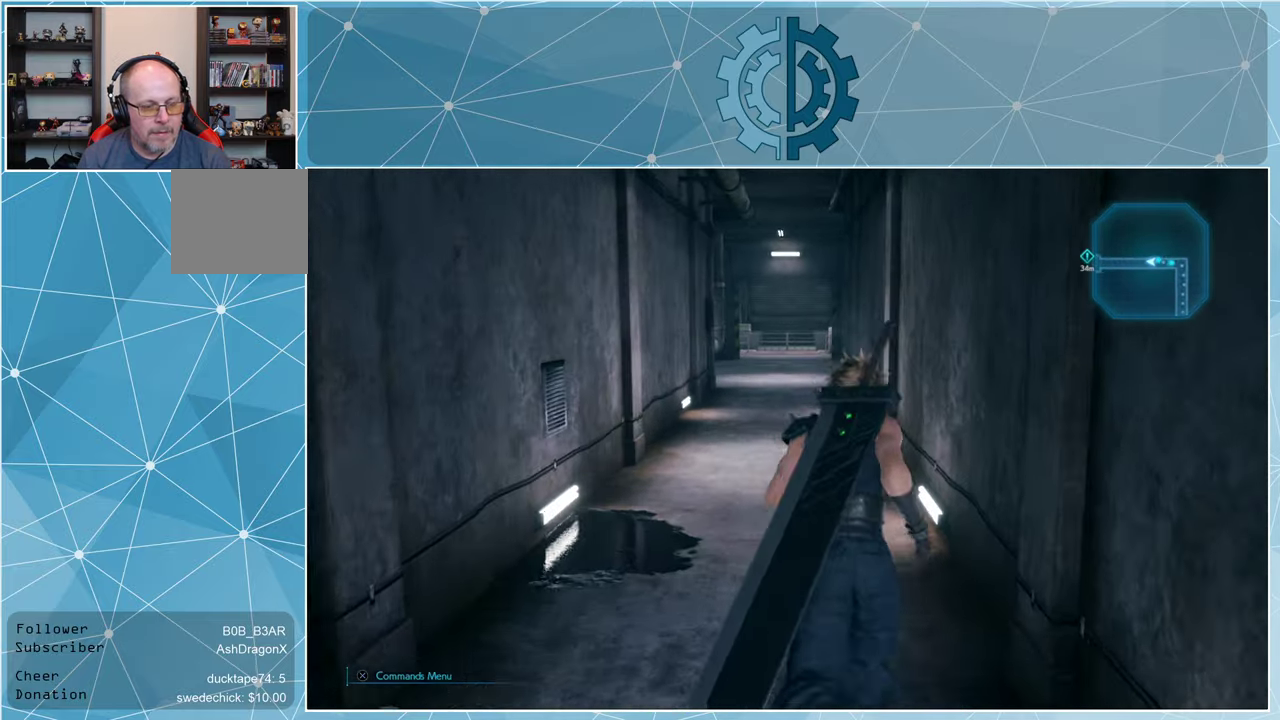
{"buttons": [], "left_stick": "up", "right_stick": "center", "events": []}
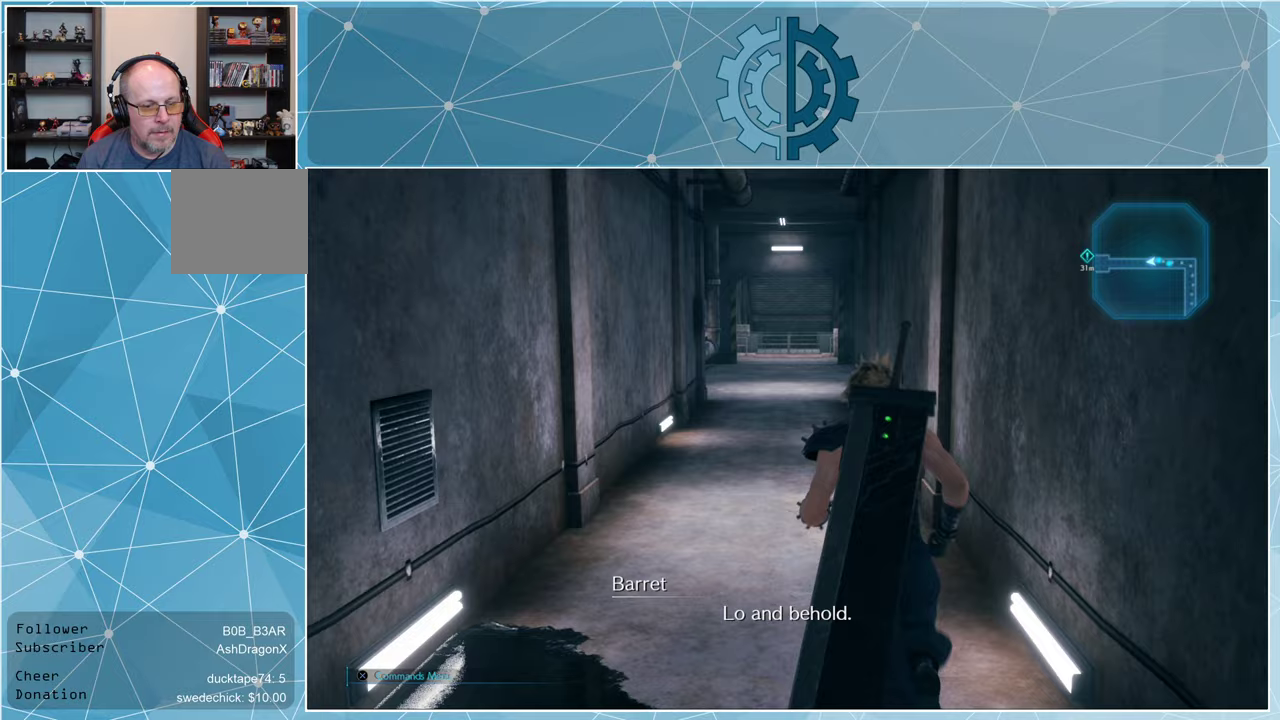
{"buttons": [], "left_stick": "up", "right_stick": "center", "events": [[33, "right_stick", "left"], [133, "right_stick", "center"], [433, "right_stick", "left"], [500, "right_stick", "center"]]}
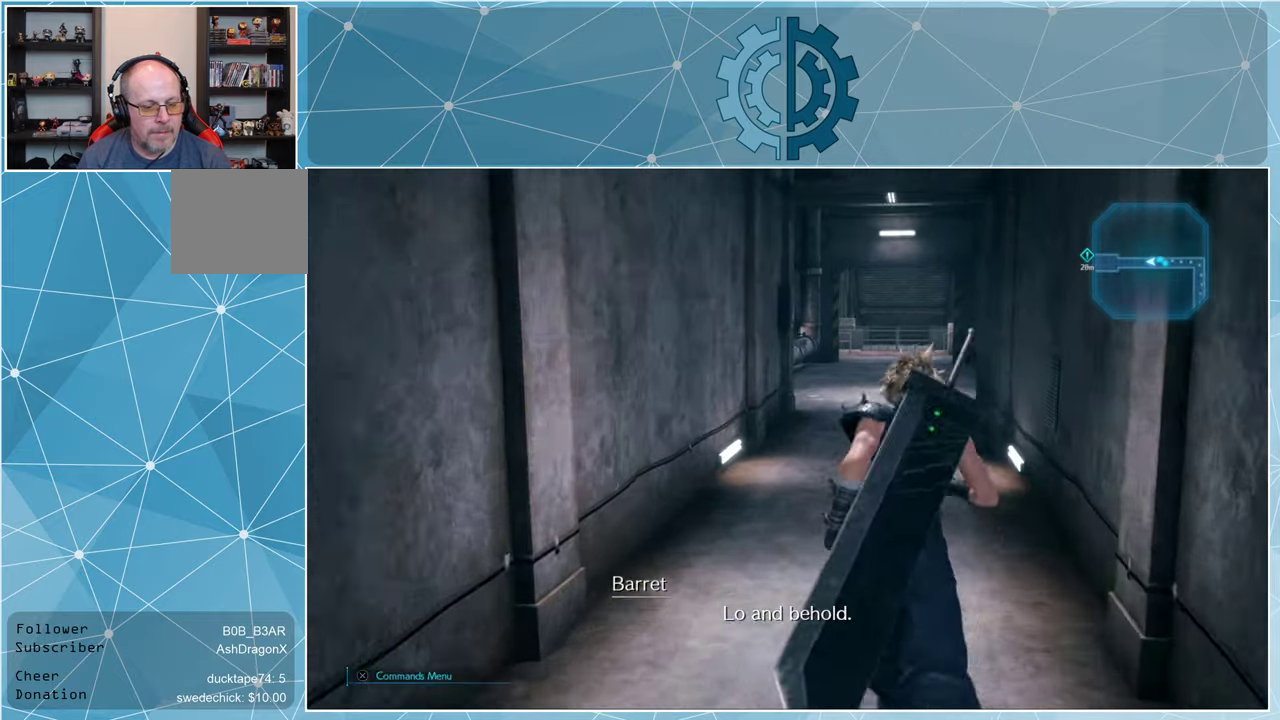
{"buttons": [], "left_stick": "up", "right_stick": "center", "events": []}
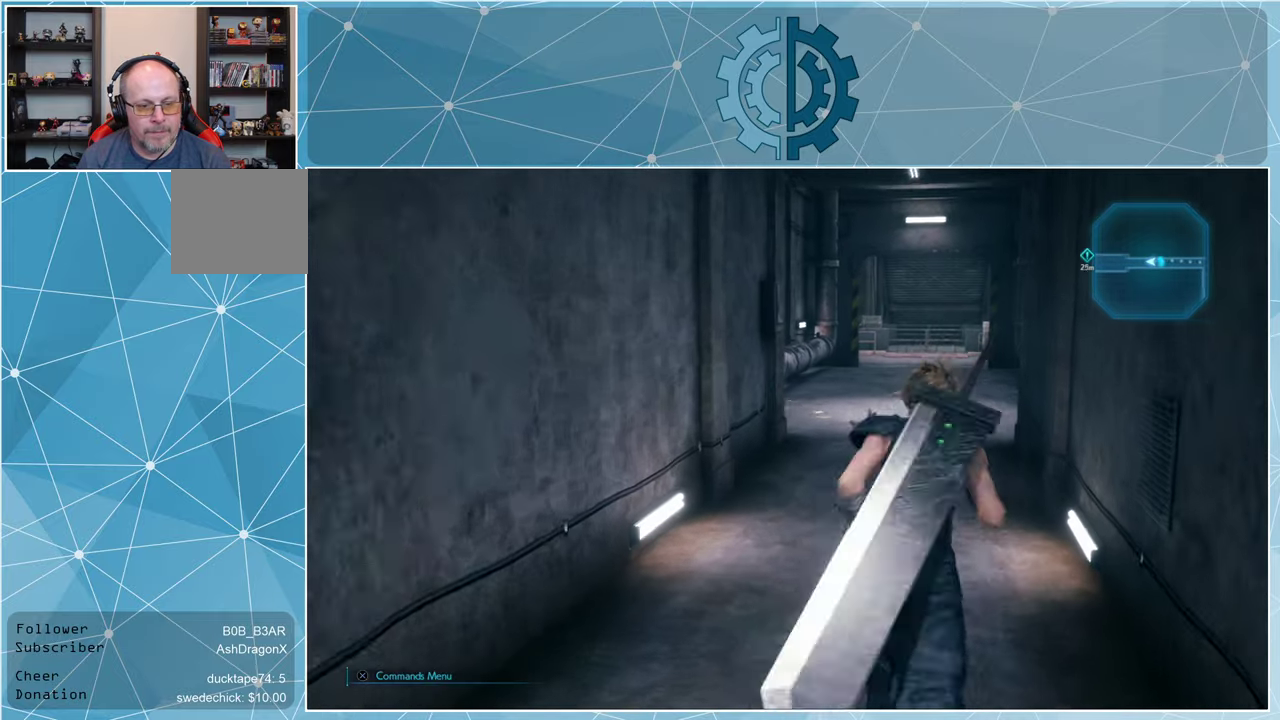
{"buttons": [], "left_stick": "up", "right_stick": "center", "events": []}
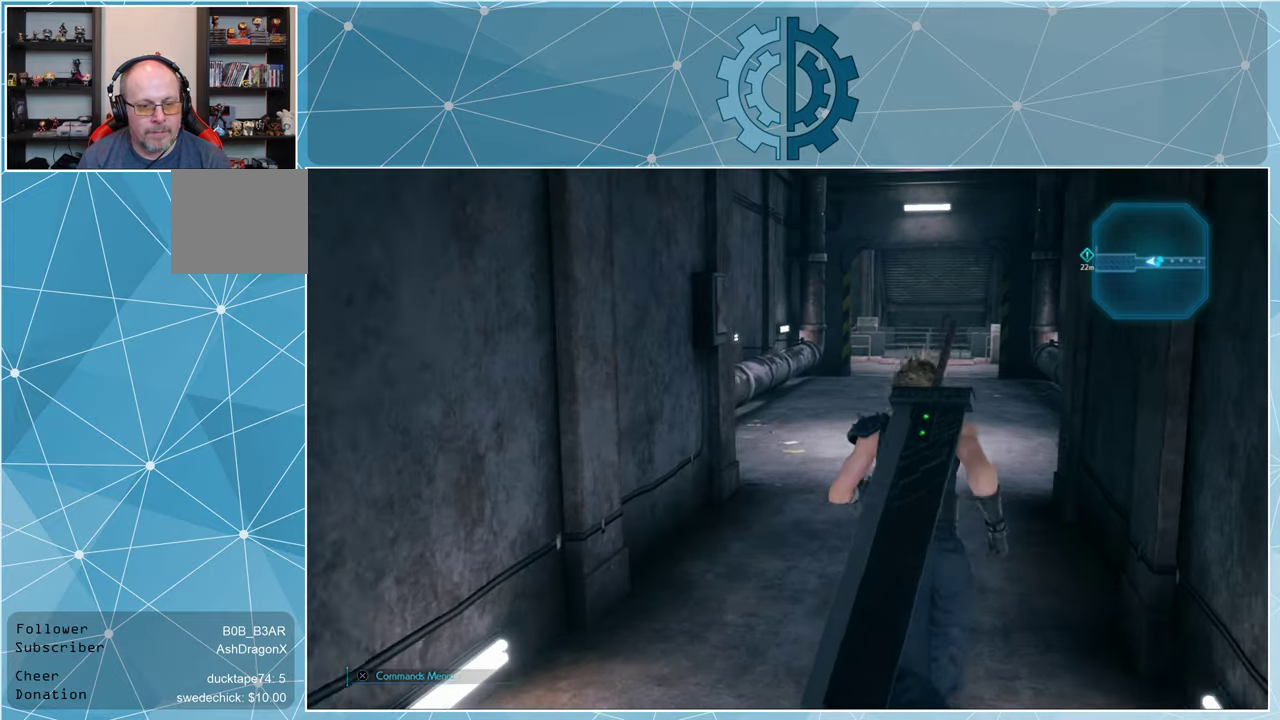
{"buttons": [], "left_stick": "up", "right_stick": "right", "events": [[433, "right_stick", "right"]]}